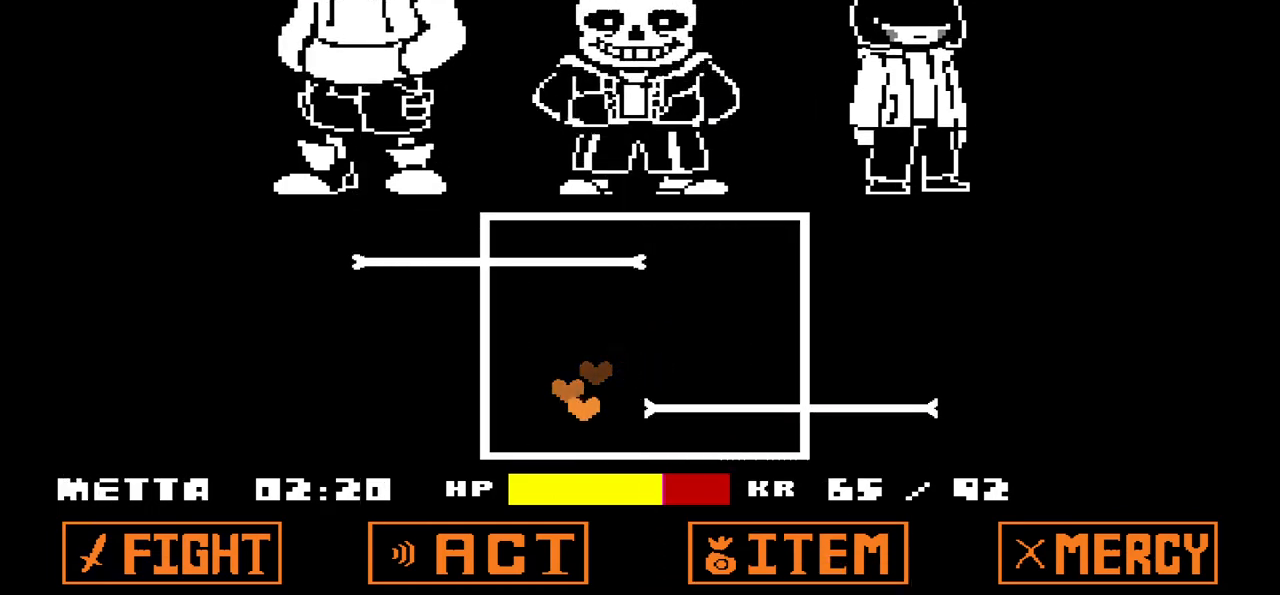
Gameplay with keyboard; each line is a JSON object with the keys held at the frame after it. "events" lists presses ("down") and releases ("up") of "c", "down", "left", "right", "up", "x" and "z" between this image and that frame as [ms after this image, input, new state], when the widget could be followed in between. No other keys are recorded. Mouse input is not recorded.
{"keys": ["left", "up"], "events": [[133, "down", "up"], [300, "up", "down"], [400, "left", "down"], [467, "right", "up"]]}
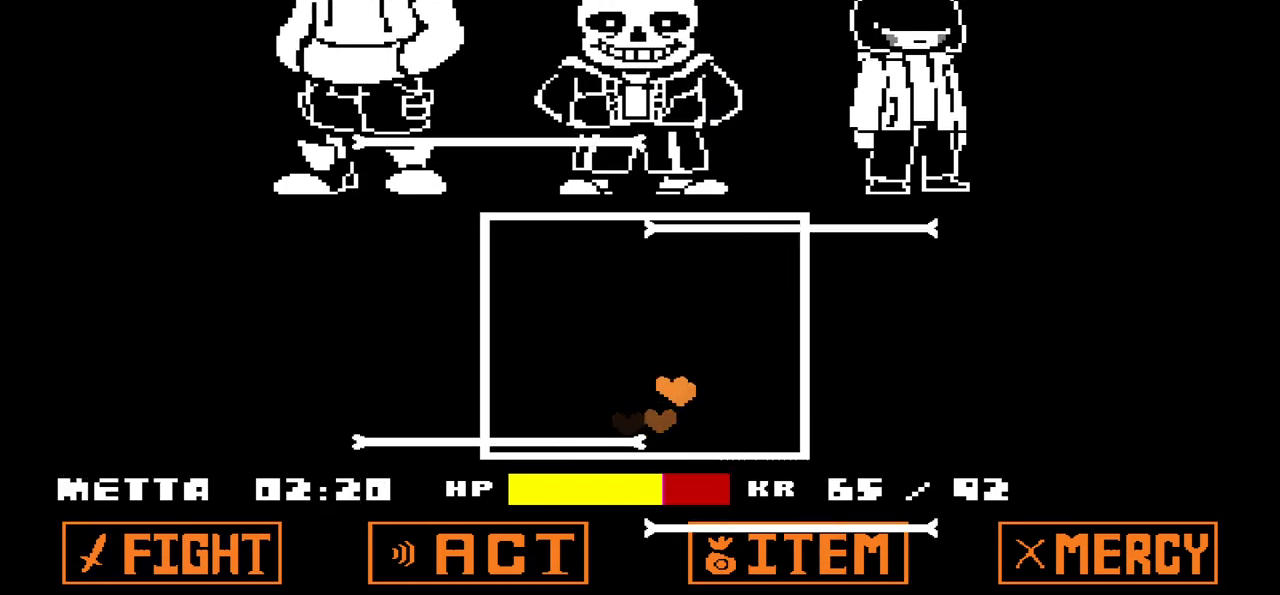
{"keys": ["right"], "events": [[100, "up", "up"], [200, "down", "down"], [333, "left", "up"], [333, "right", "down"], [433, "down", "up"]]}
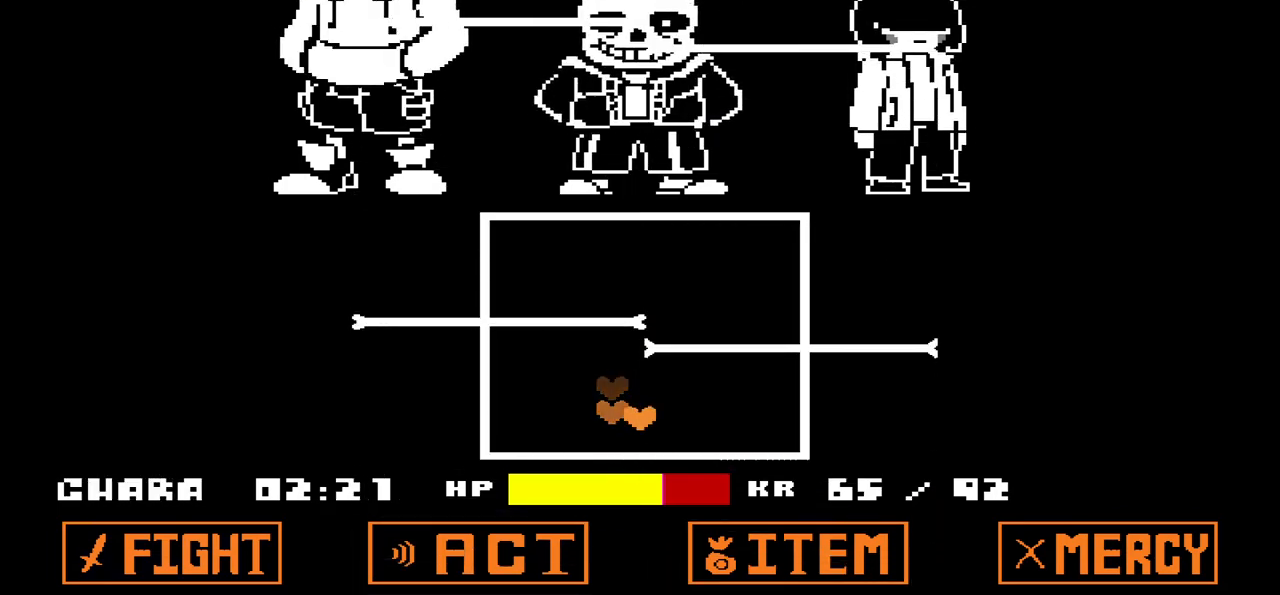
{"keys": ["down", "left"], "events": [[100, "up", "down"], [200, "left", "down"], [300, "right", "up"], [334, "up", "up"], [501, "down", "down"]]}
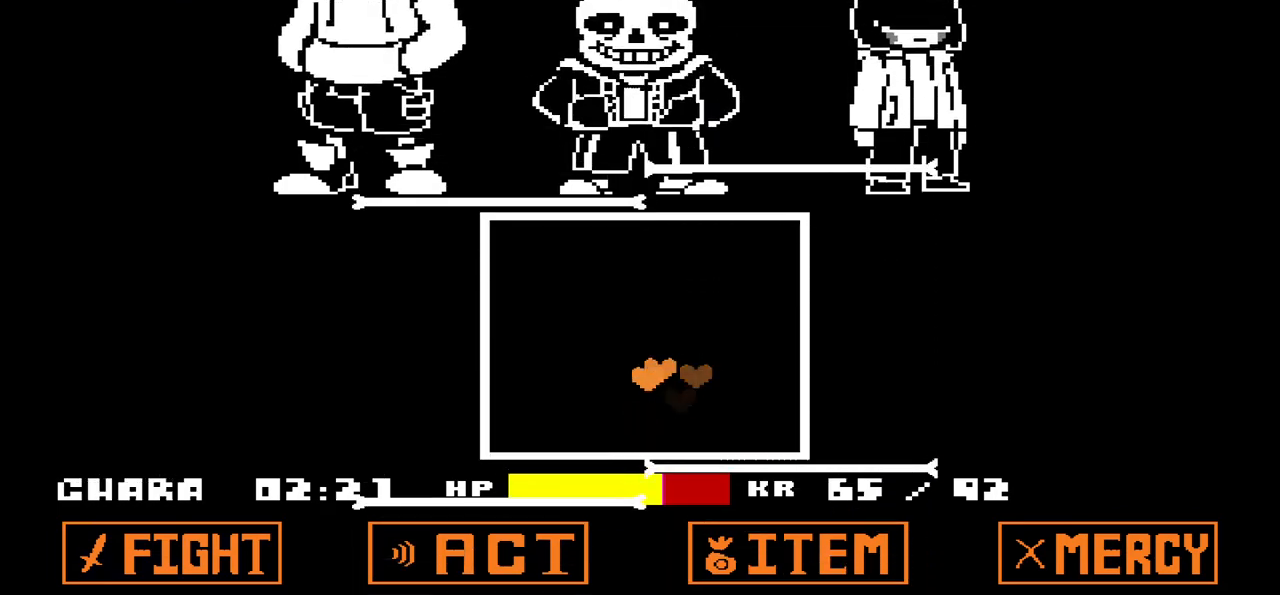
{"keys": ["right", "up"], "events": [[166, "right", "down"], [233, "left", "up"], [266, "down", "up"], [400, "up", "down"]]}
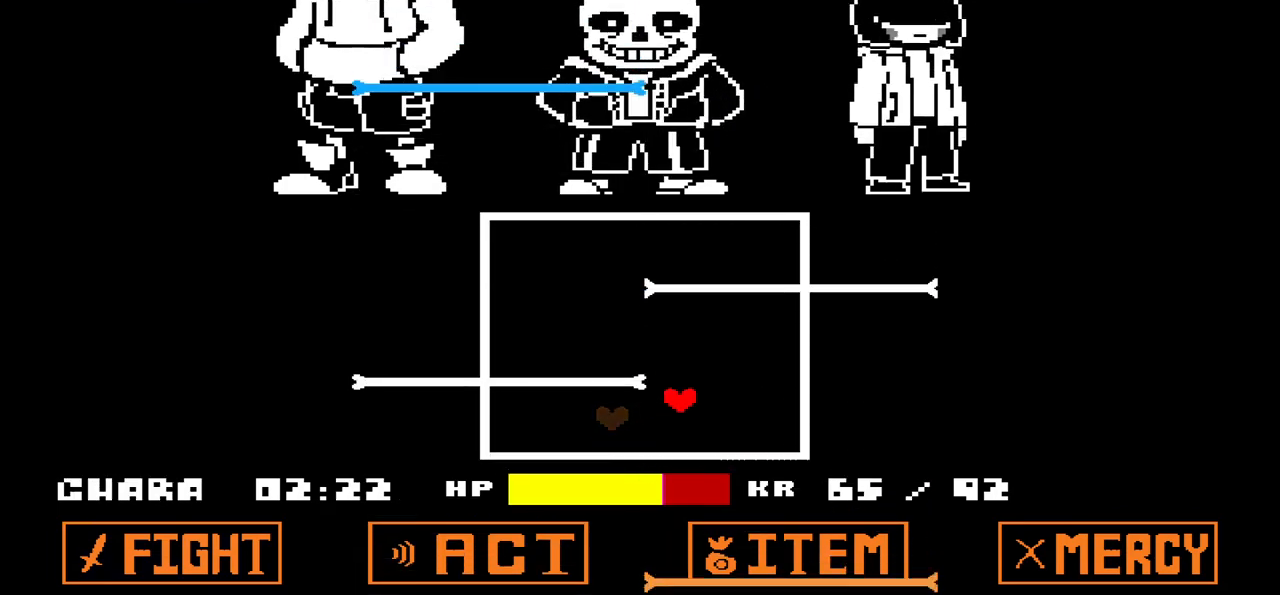
{"keys": ["down", "right"], "events": [[100, "left", "down"], [100, "right", "up"], [200, "up", "up"], [300, "down", "down"], [434, "left", "up"], [434, "right", "down"]]}
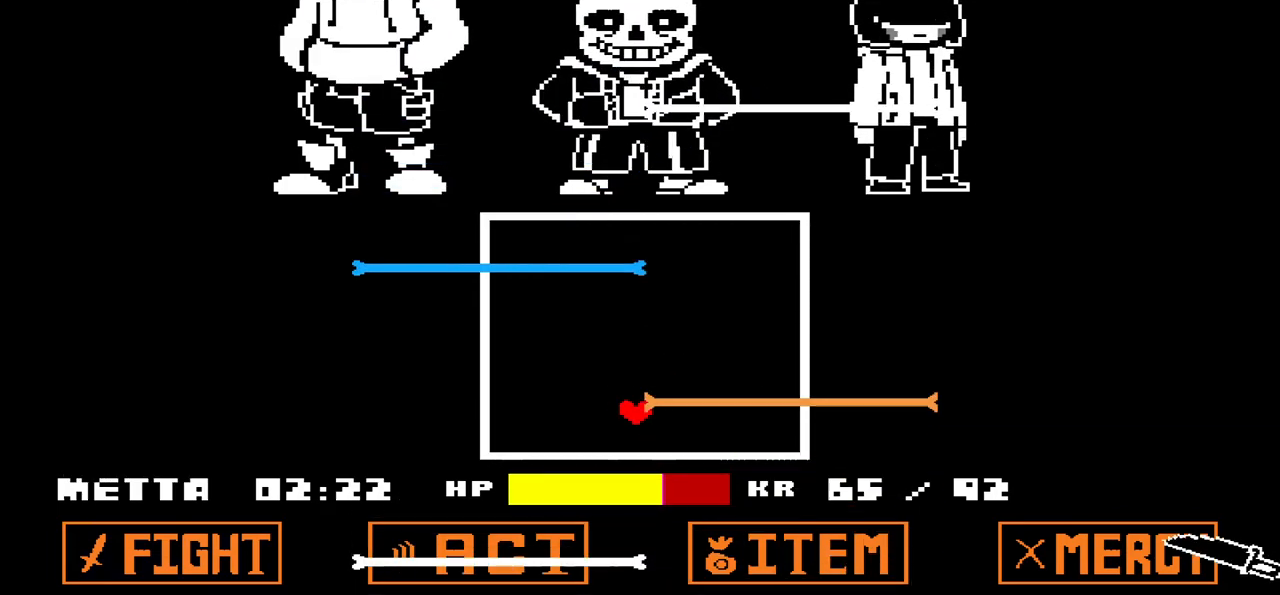
{"keys": ["up"], "events": [[66, "down", "up"], [200, "up", "down"], [300, "right", "up"]]}
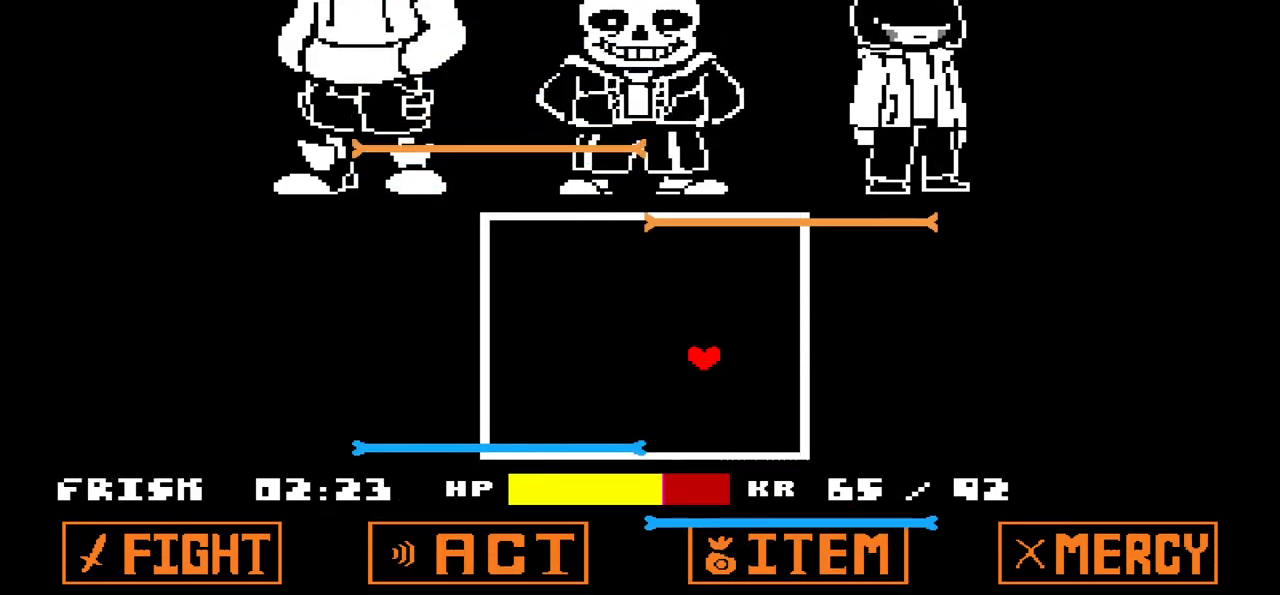
{"keys": [], "events": [[400, "up", "up"]]}
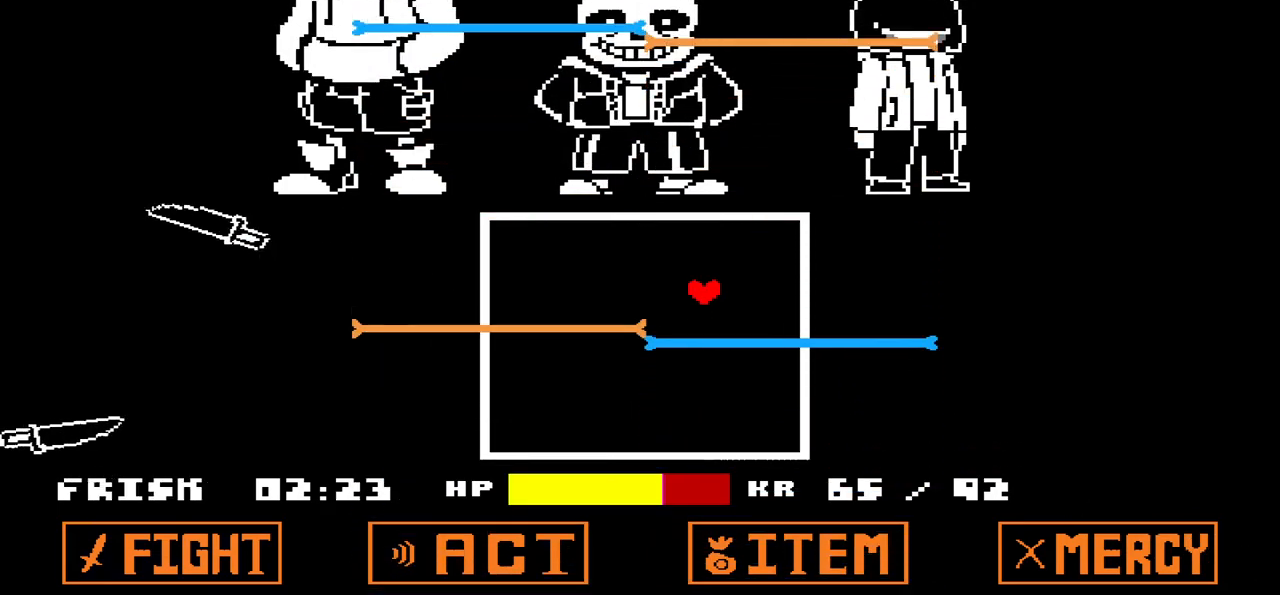
{"keys": ["up"], "events": [[367, "up", "down"]]}
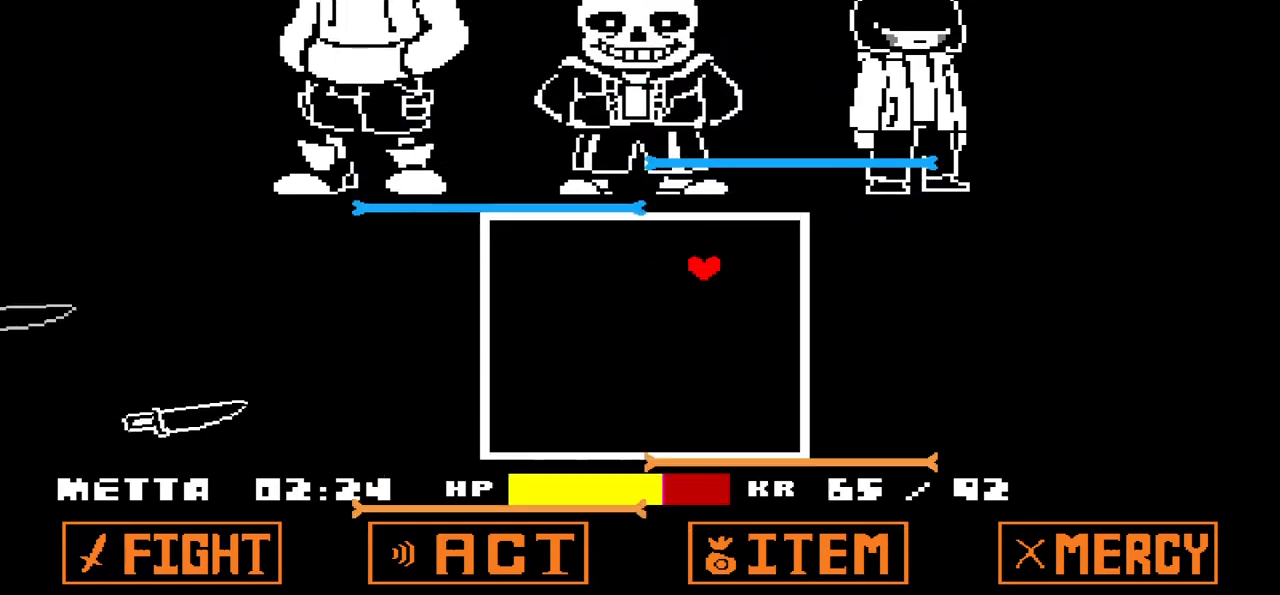
{"keys": ["down", "left"], "events": [[100, "left", "down"], [300, "up", "up"], [400, "down", "down"]]}
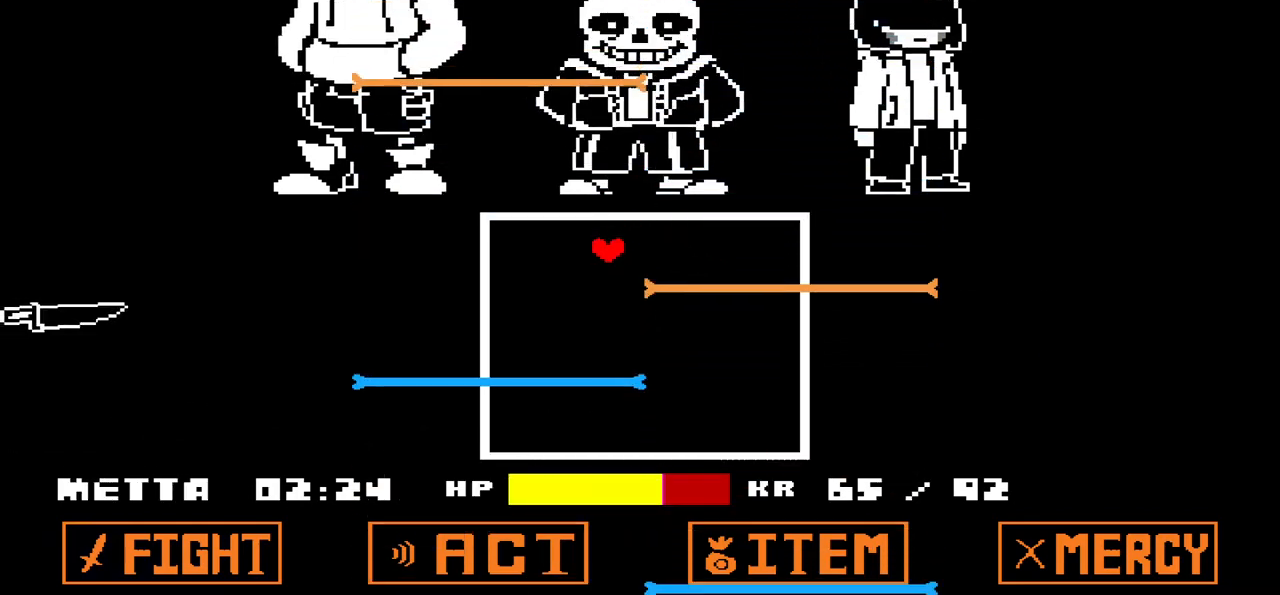
{"keys": ["down"], "events": [[33, "left", "up"]]}
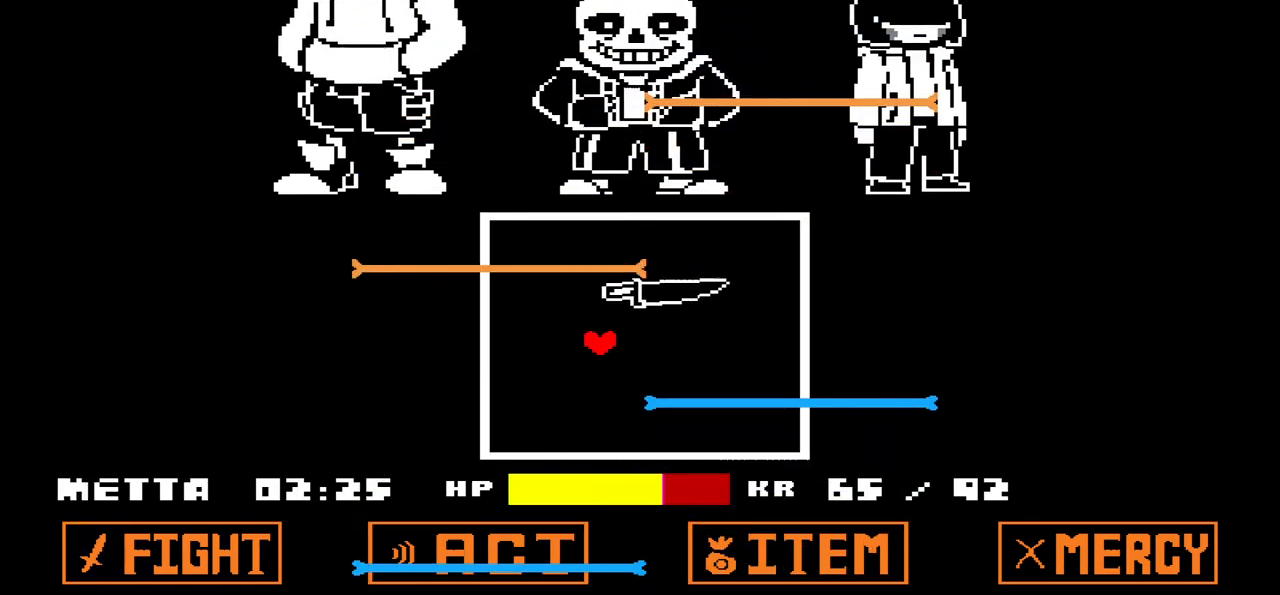
{"keys": ["down", "right"], "events": [[501, "right", "down"]]}
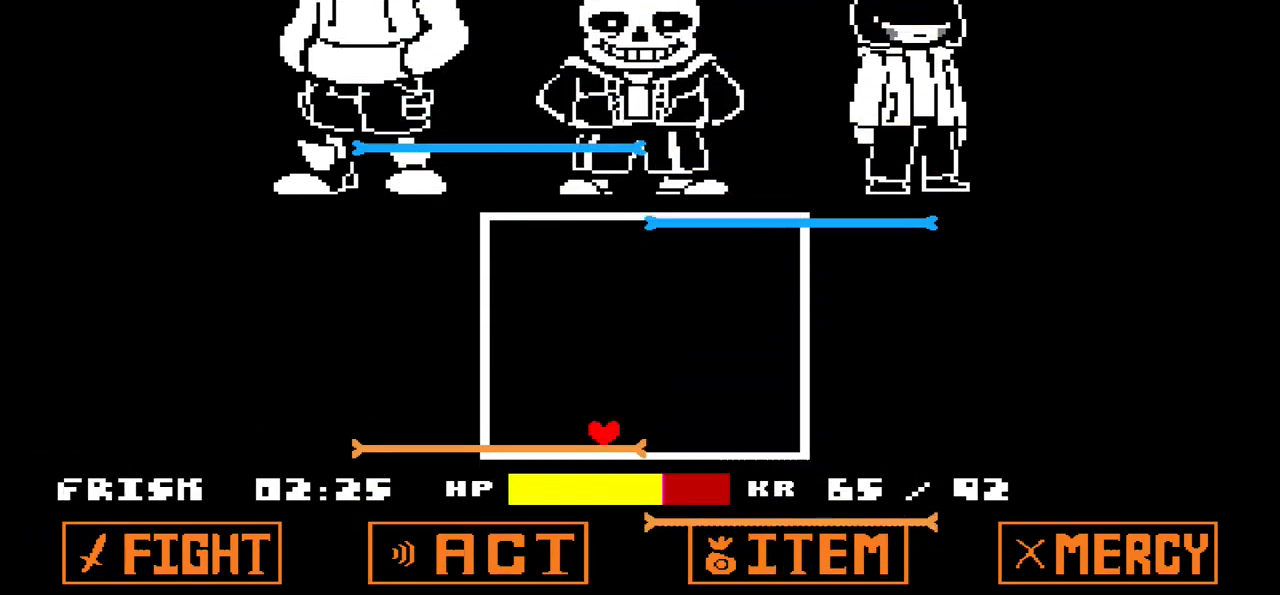
{"keys": ["right"], "events": [[133, "right", "up"], [200, "right", "down"], [467, "down", "up"]]}
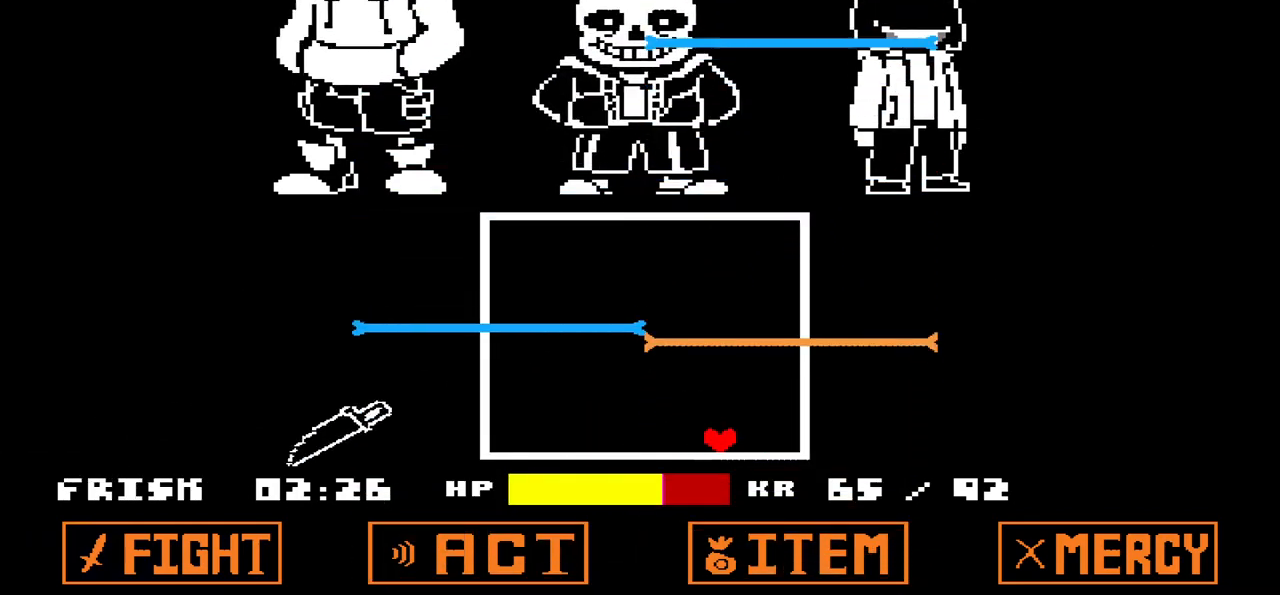
{"keys": ["up"], "events": [[67, "up", "down"], [200, "left", "down"], [200, "right", "up"], [501, "left", "up"]]}
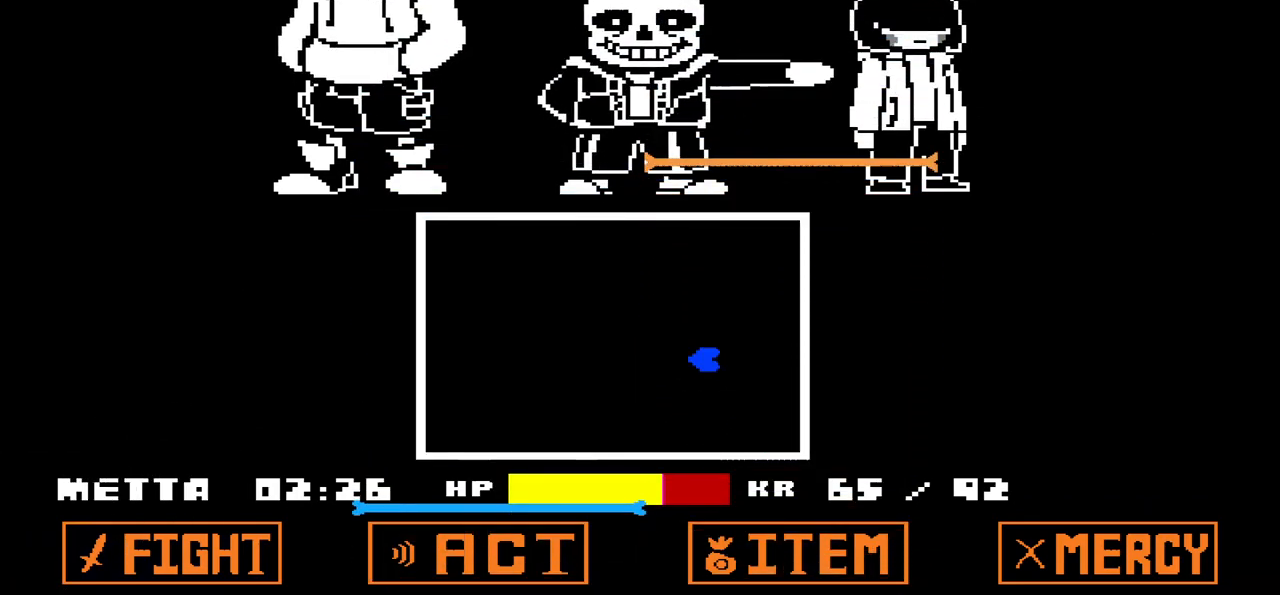
{"keys": [], "events": [[33, "up", "up"]]}
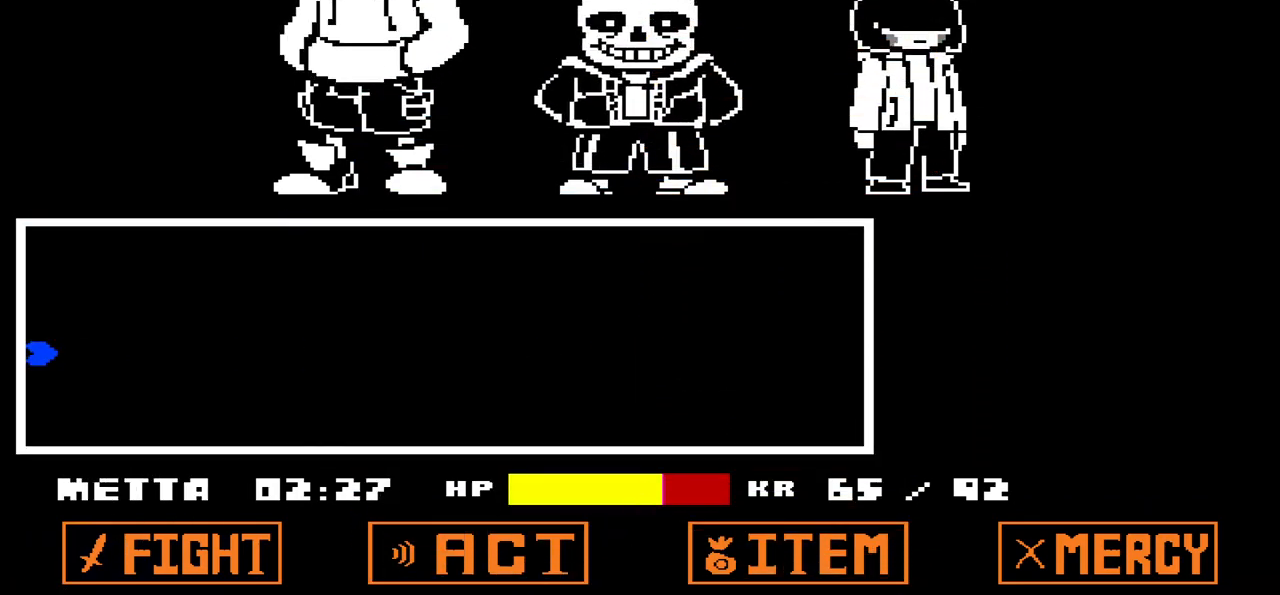
{"keys": [], "events": [[367, "up", "down"], [434, "up", "up"]]}
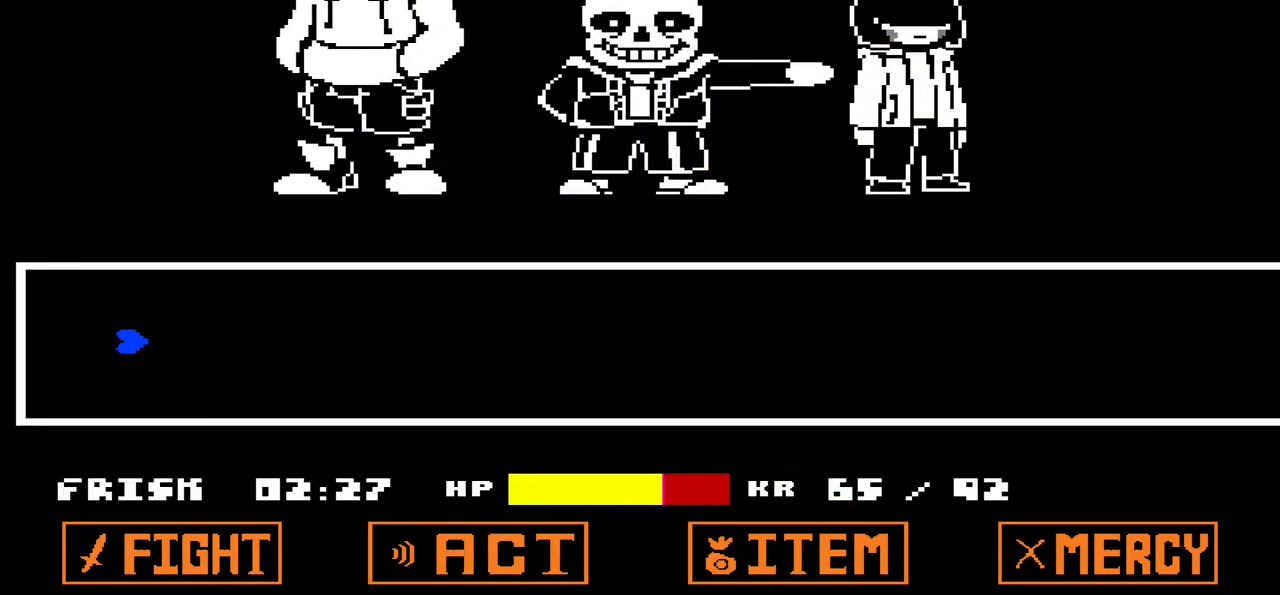
{"keys": [], "events": []}
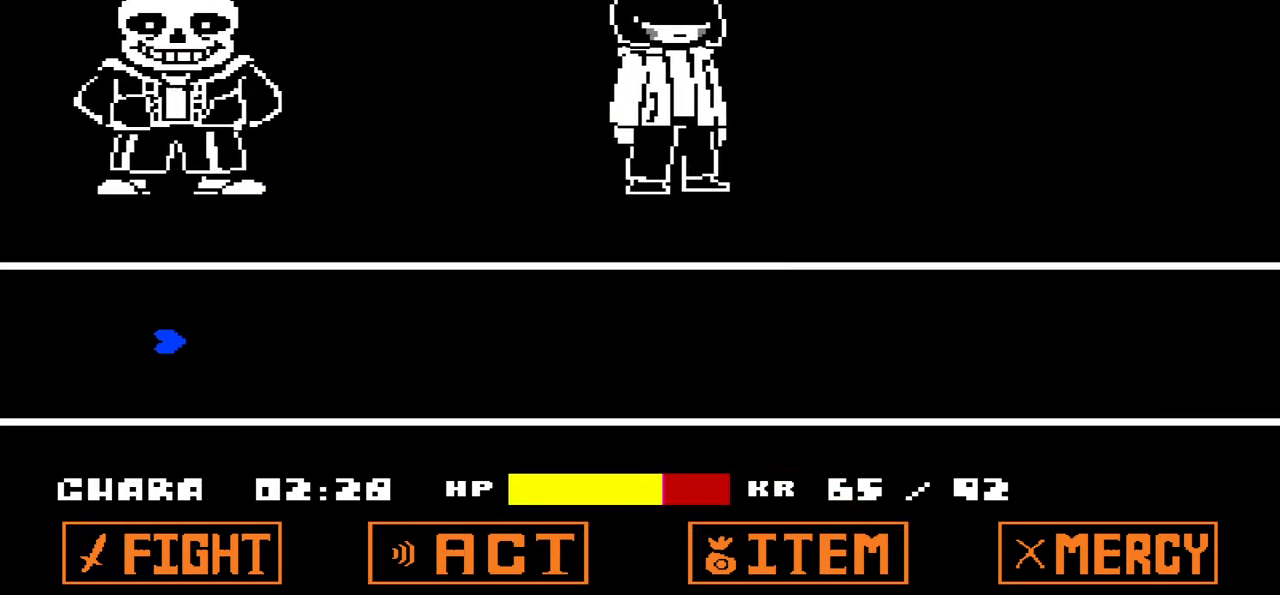
{"keys": [], "events": []}
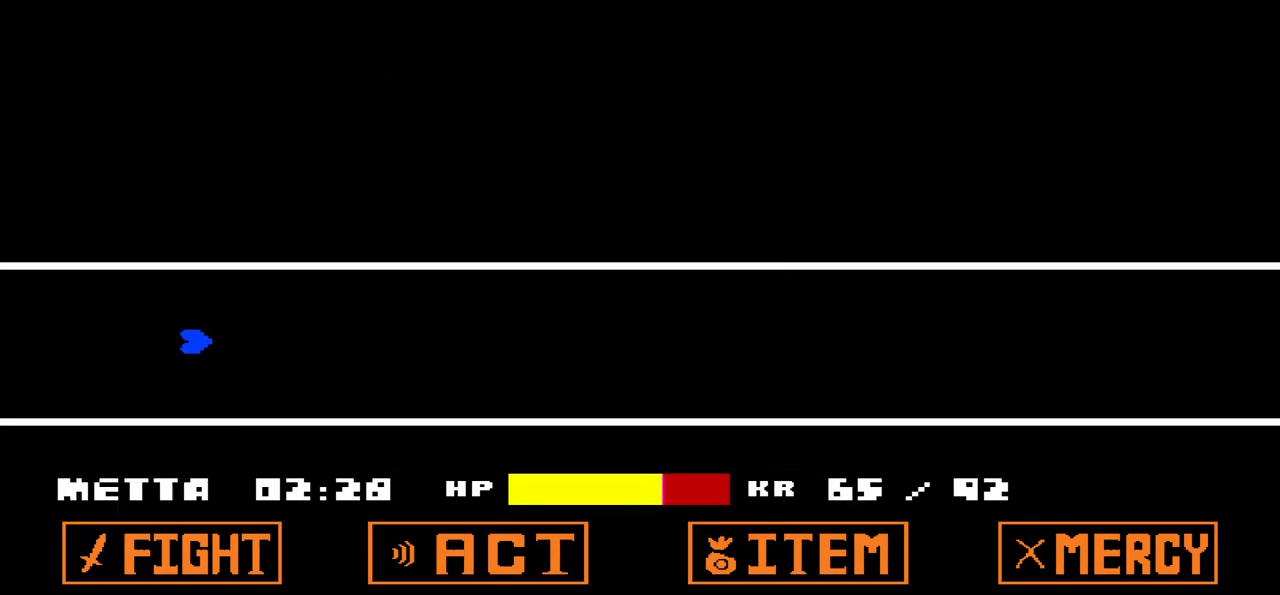
{"keys": [], "events": []}
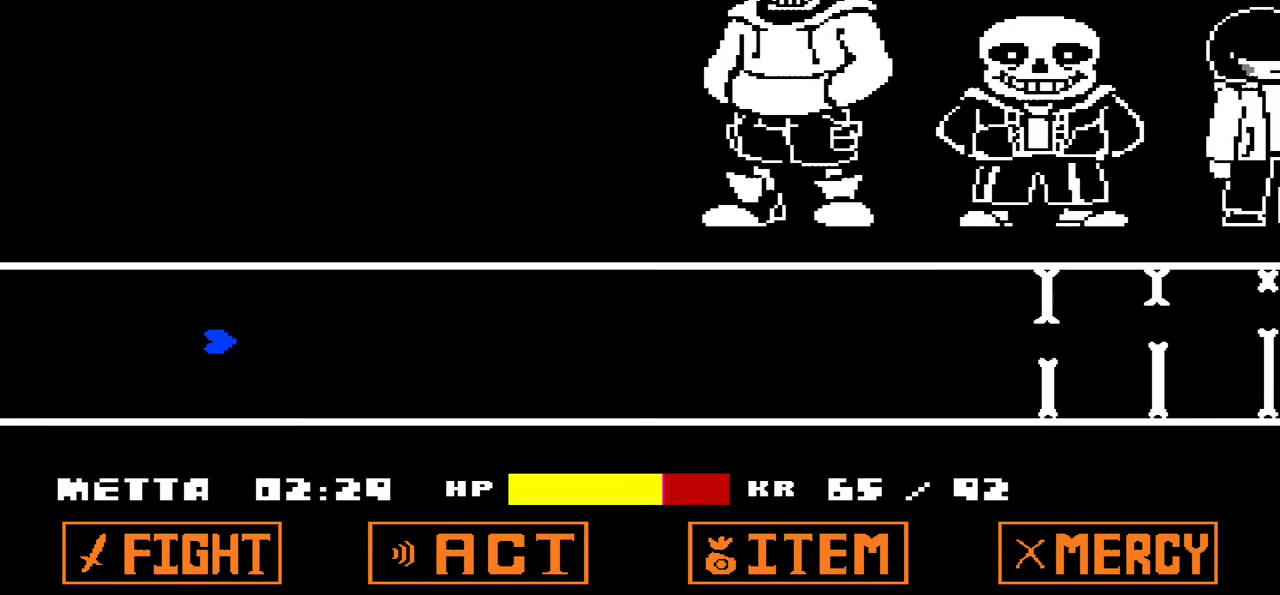
{"keys": [], "events": []}
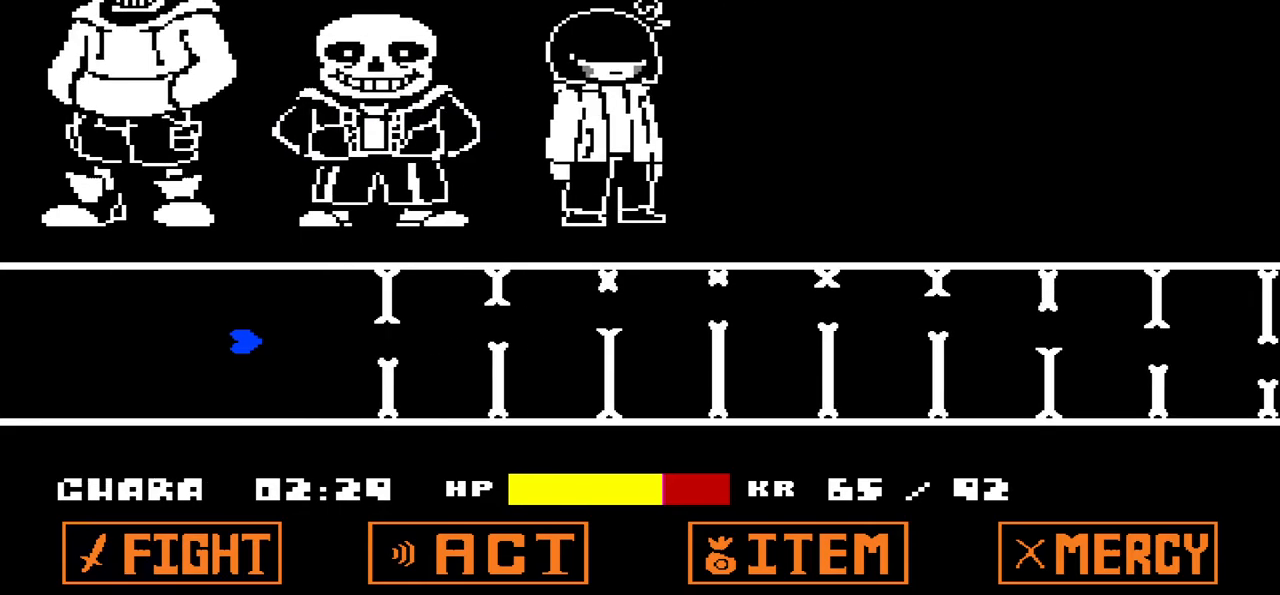
{"keys": ["down"], "events": [[233, "up", "down"], [367, "up", "up"], [500, "down", "down"]]}
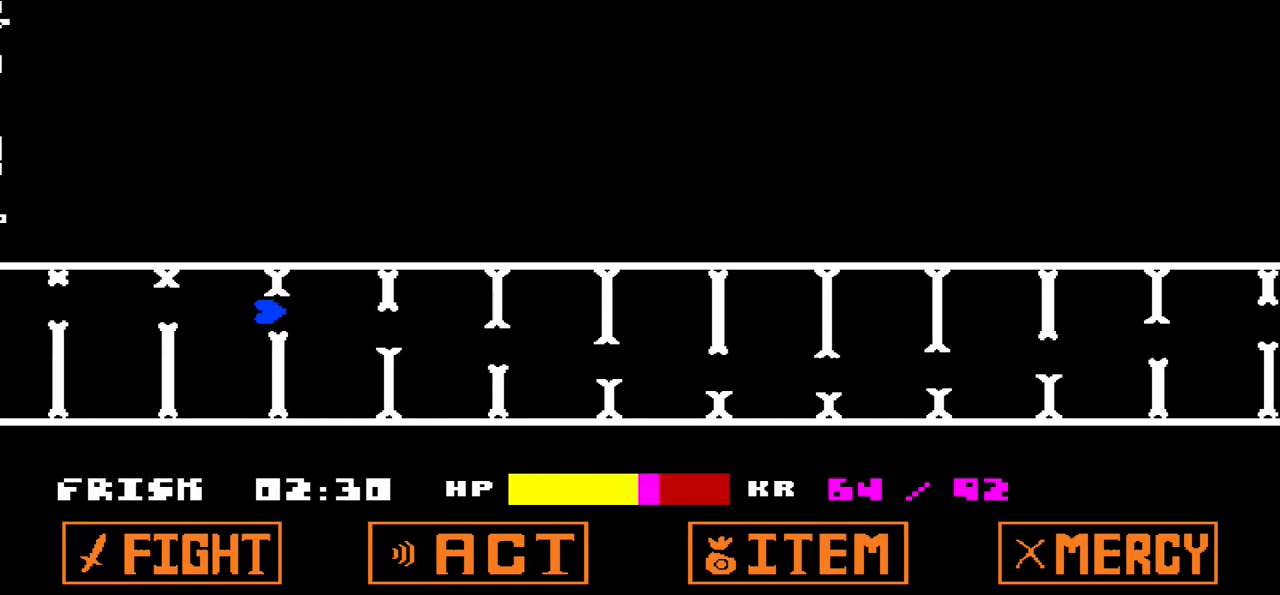
{"keys": [], "events": [[300, "down", "up"]]}
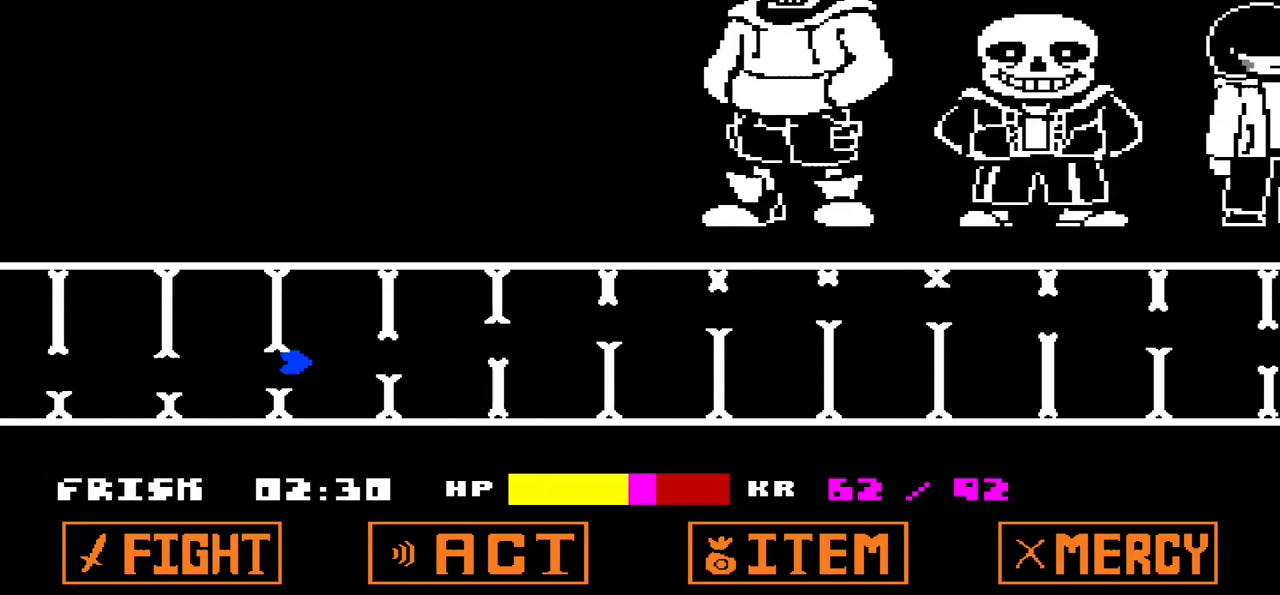
{"keys": [], "events": [[66, "up", "down"], [367, "up", "up"]]}
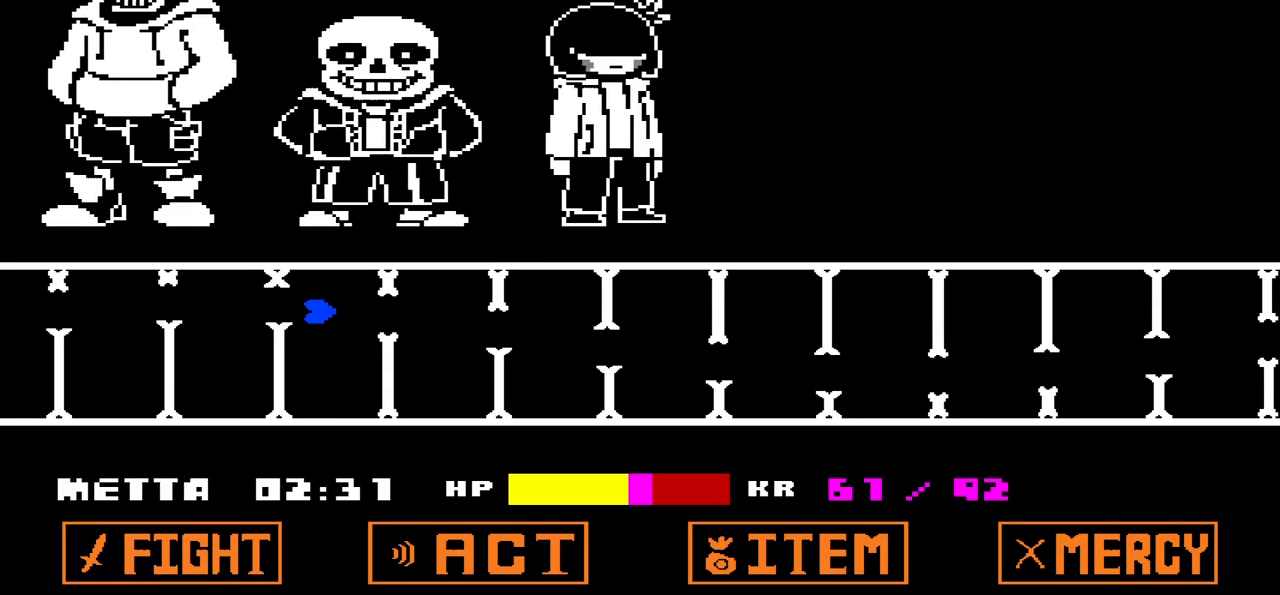
{"keys": [], "events": [[33, "down", "down"], [367, "down", "up"]]}
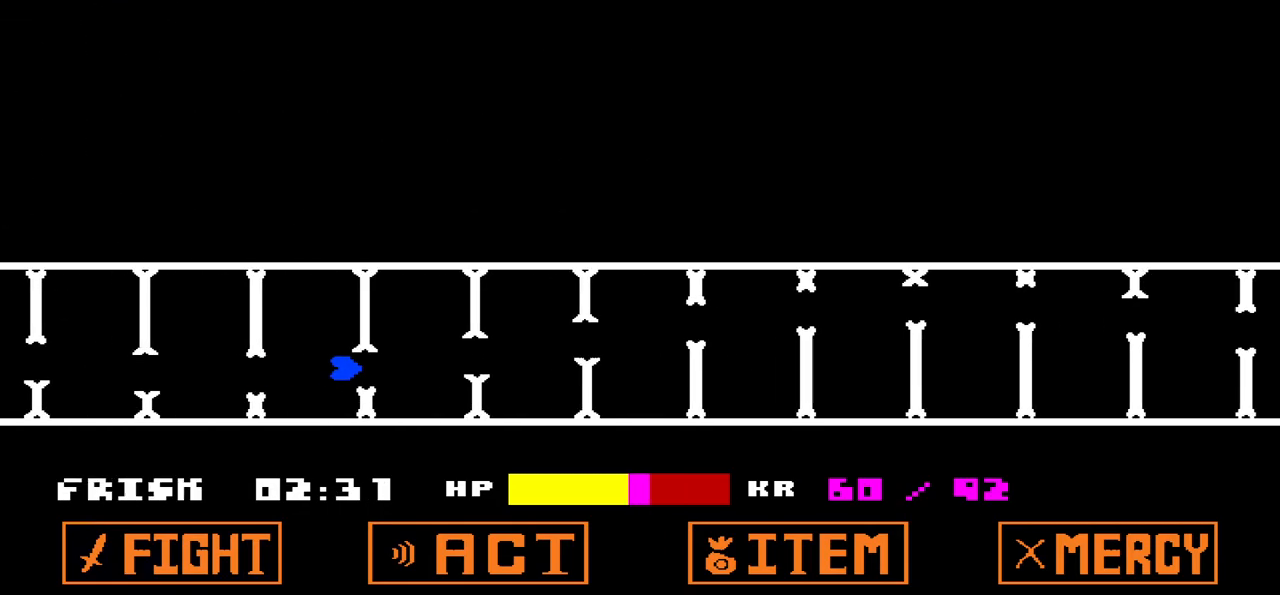
{"keys": [], "events": [[66, "up", "down"], [400, "up", "up"]]}